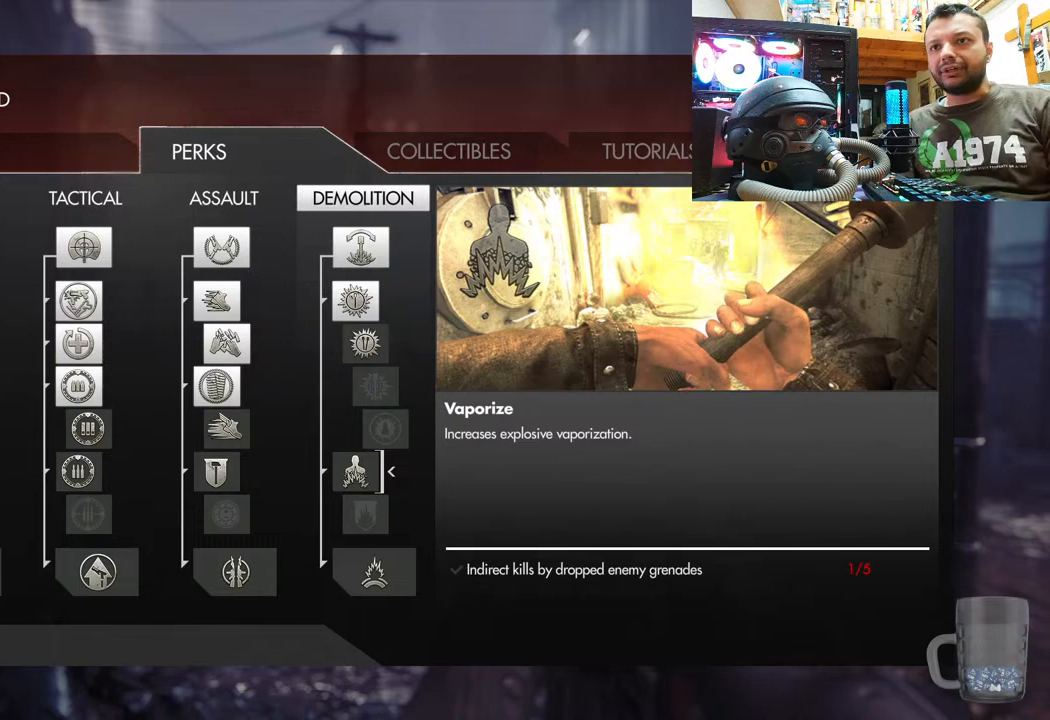
Gameplay with a controller (PlayStation layout); each line is a JSON object with the inputs held at the frame after it. "events" lists button and stick changes between this image and that frame as [ms after this image, input, new state], when the widget could be followed in between. Not read: TOUCHPAD.
{"buttons": ["CIRCLE"], "left_stick": "center", "right_stick": "center", "events": [[433, "CIRCLE", "down"]]}
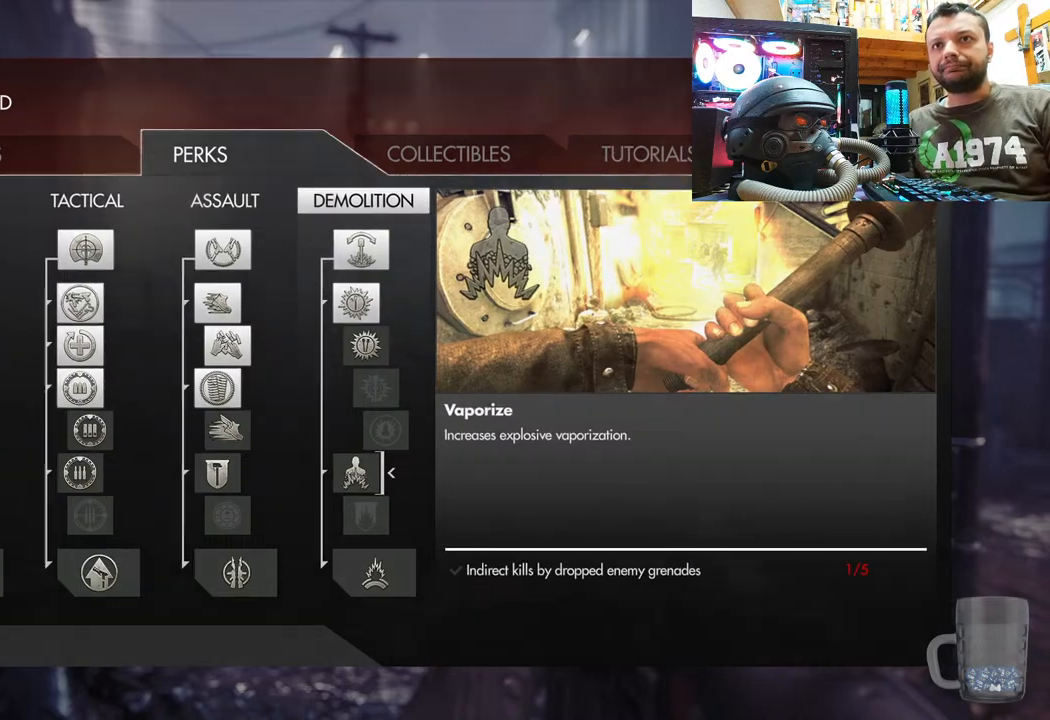
{"buttons": [], "left_stick": "center", "right_stick": "center", "events": [[267, "CIRCLE", "up"]]}
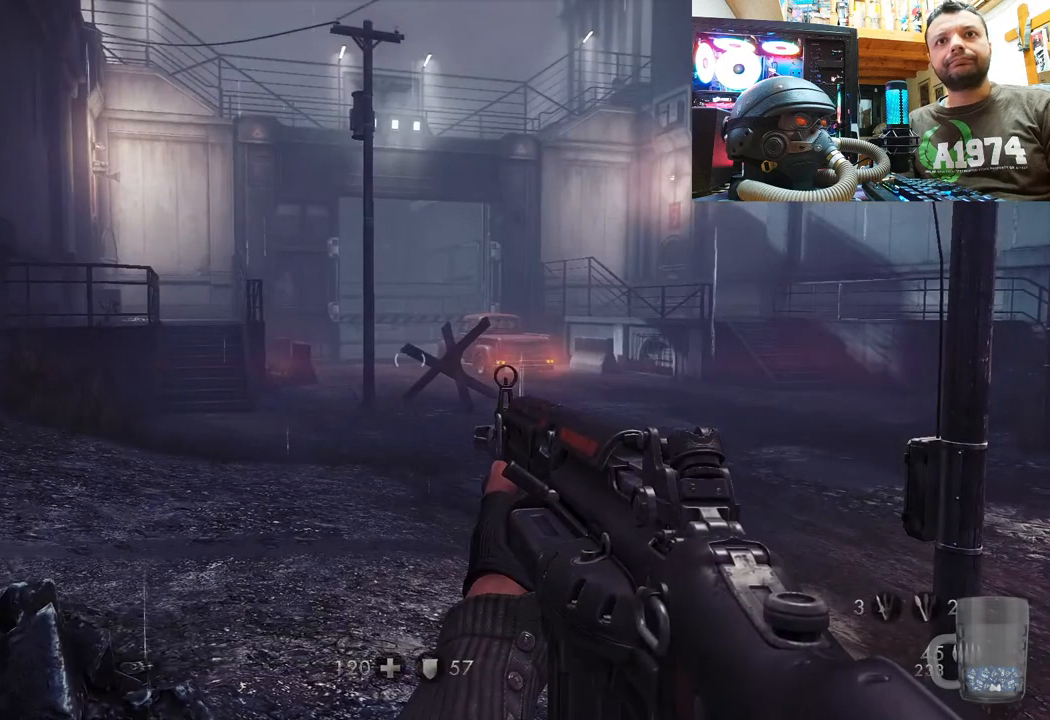
{"buttons": [], "left_stick": "up-right", "right_stick": "center", "events": [[283, "right_stick", "up-left"], [333, "left_stick", "up-right"], [500, "right_stick", "center"]]}
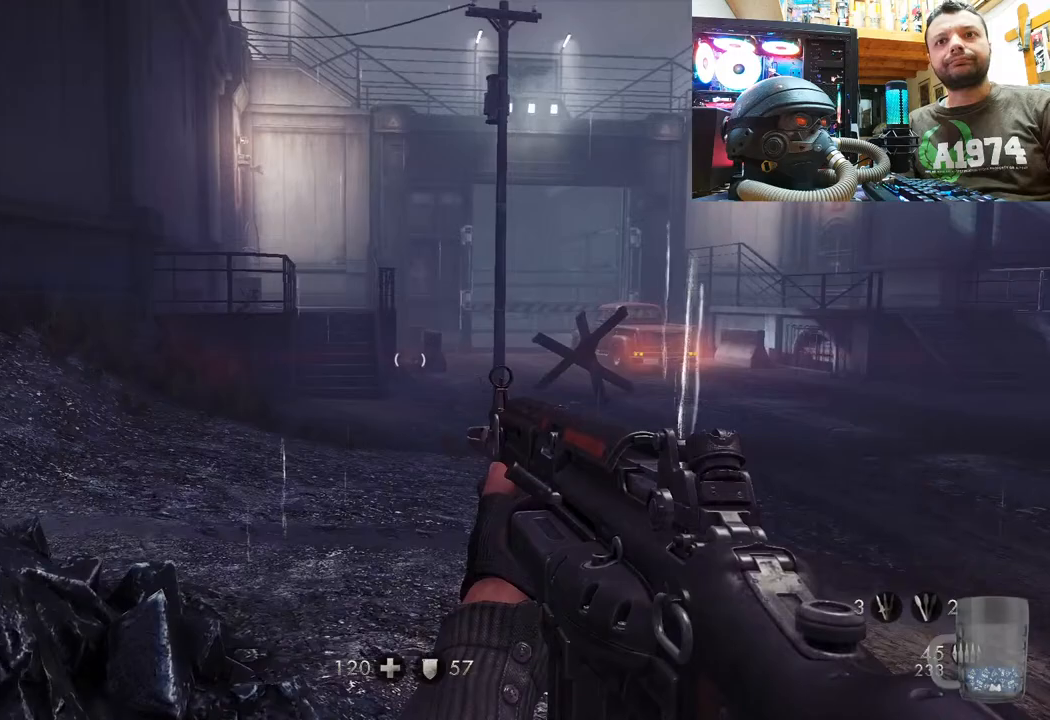
{"buttons": [], "left_stick": "up", "right_stick": "center", "events": [[67, "left_stick", "up"], [300, "right_stick", "up-left"], [467, "right_stick", "center"]]}
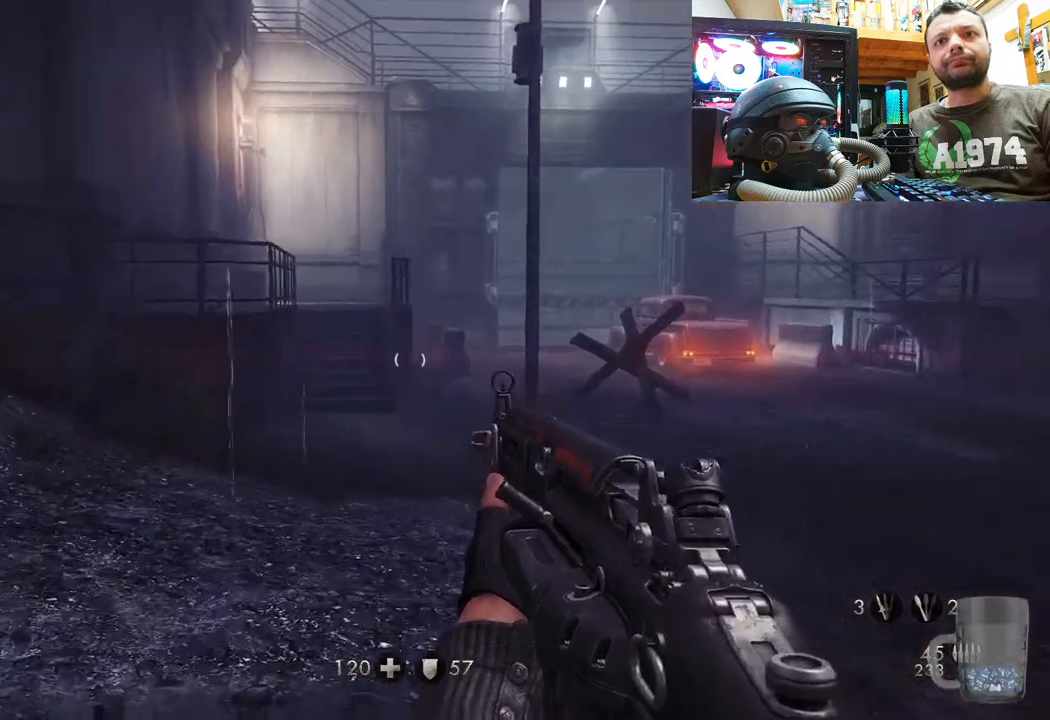
{"buttons": [], "left_stick": "up", "right_stick": "center", "events": [[250, "right_stick", "left"], [400, "right_stick", "center"]]}
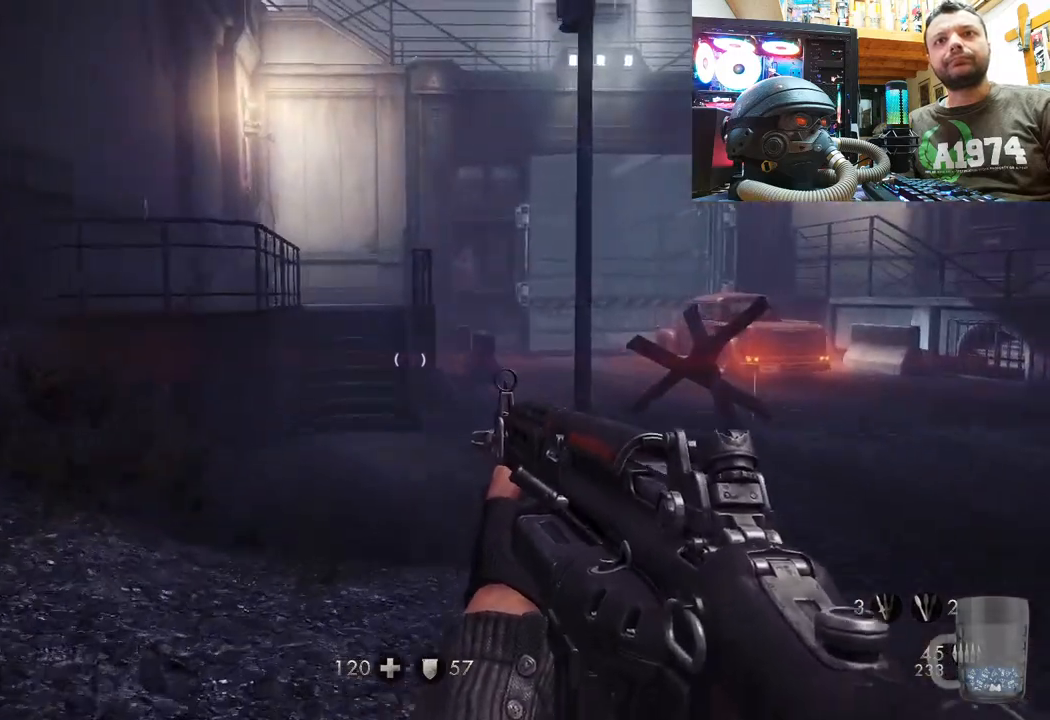
{"buttons": [], "left_stick": "up", "right_stick": "center", "events": []}
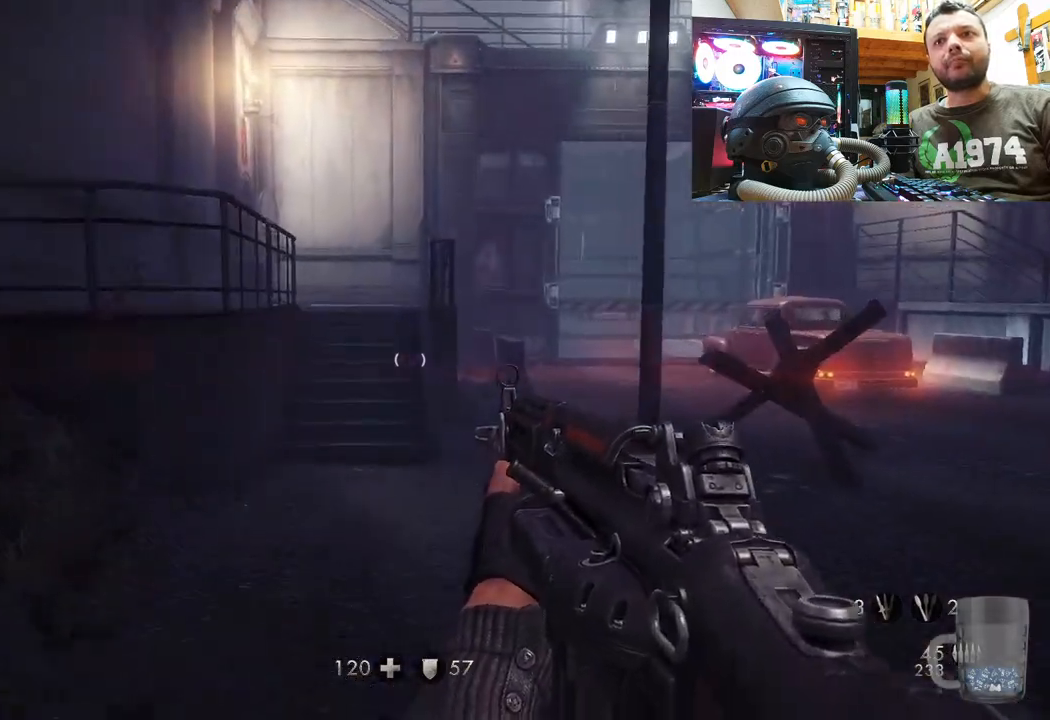
{"buttons": [], "left_stick": "up", "right_stick": "center", "events": [[167, "right_stick", "left"], [283, "right_stick", "center"]]}
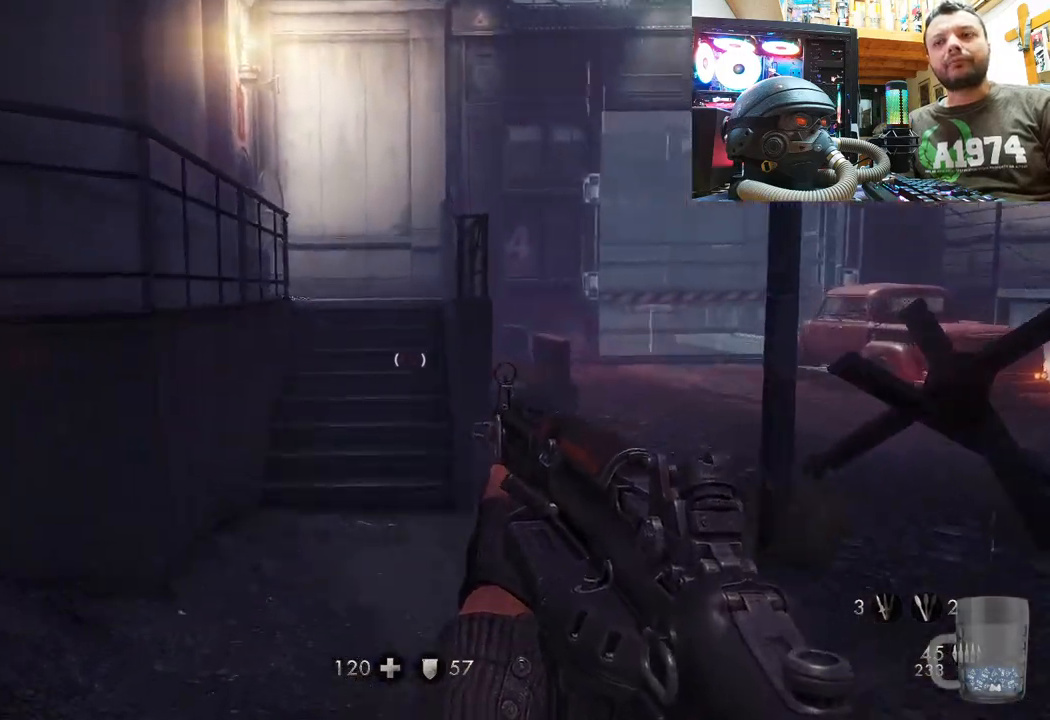
{"buttons": [], "left_stick": "up", "right_stick": "center", "events": [[233, "right_stick", "left"], [383, "right_stick", "center"]]}
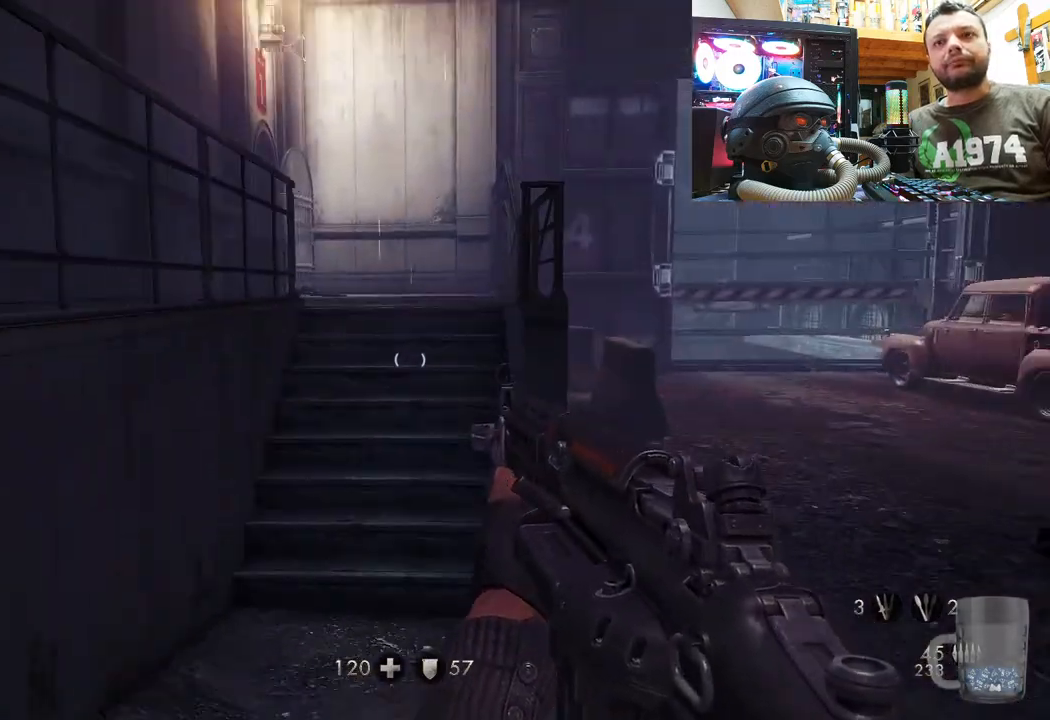
{"buttons": [], "left_stick": "up", "right_stick": "center", "events": [[67, "right_stick", "left"], [300, "right_stick", "center"]]}
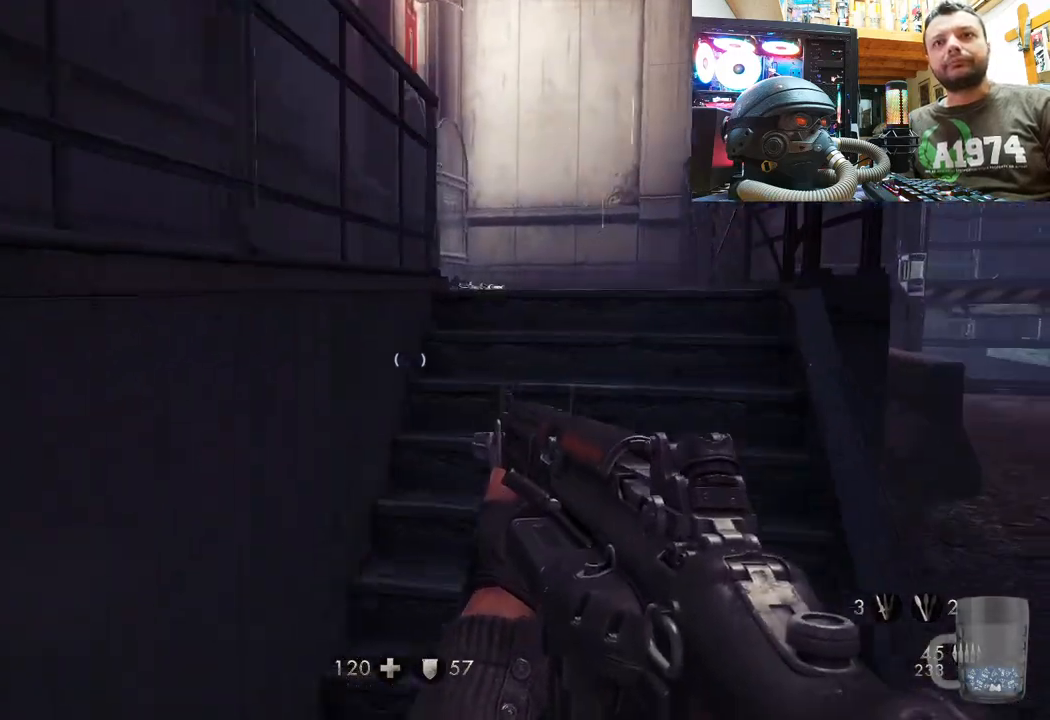
{"buttons": [], "left_stick": "up", "right_stick": "up", "events": [[183, "right_stick", "up"], [350, "right_stick", "center"], [450, "right_stick", "up"]]}